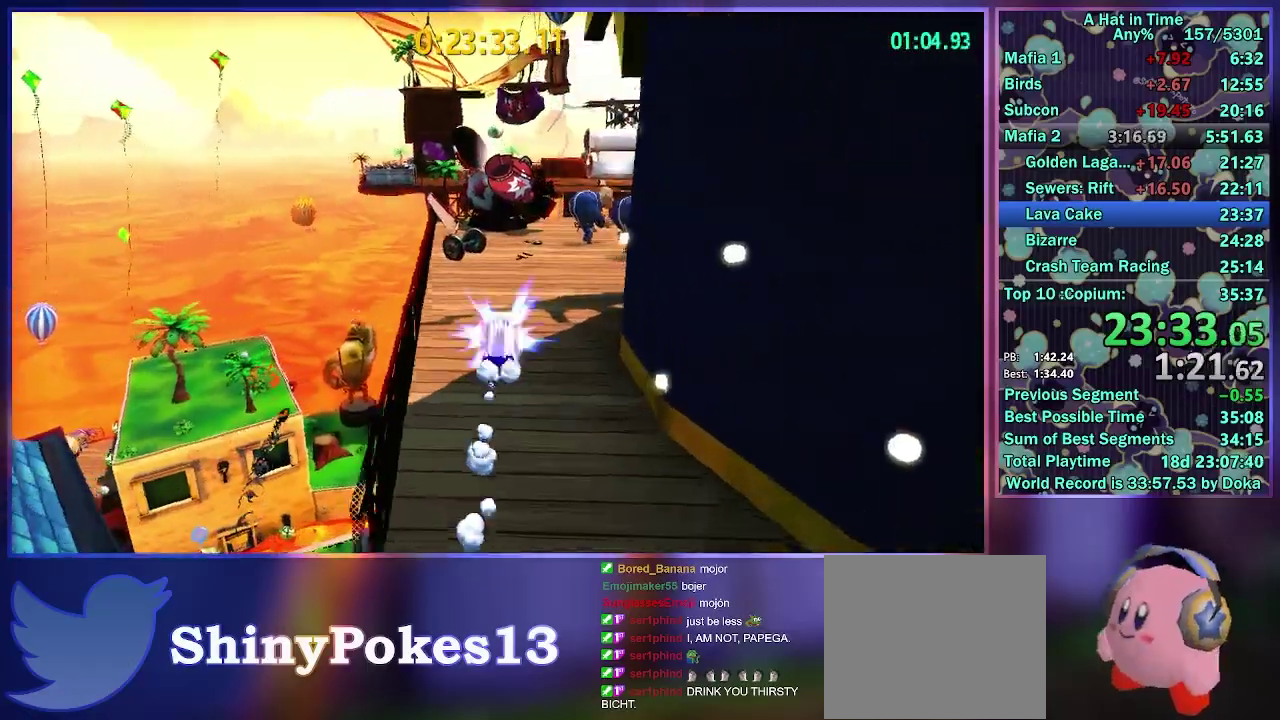
Gameplay with a controller (Xbox layout); each line is a JSON object with the inputs held at the frame after it. "events" lists button and stick changes between this image and that frame as [ms after this image, input, new state], when the widget could be followed in between. Not read: L3 R3.
{"buttons": ["L2"], "left_stick": "up", "right_stick": "center", "events": [[150, "R2", "up"]]}
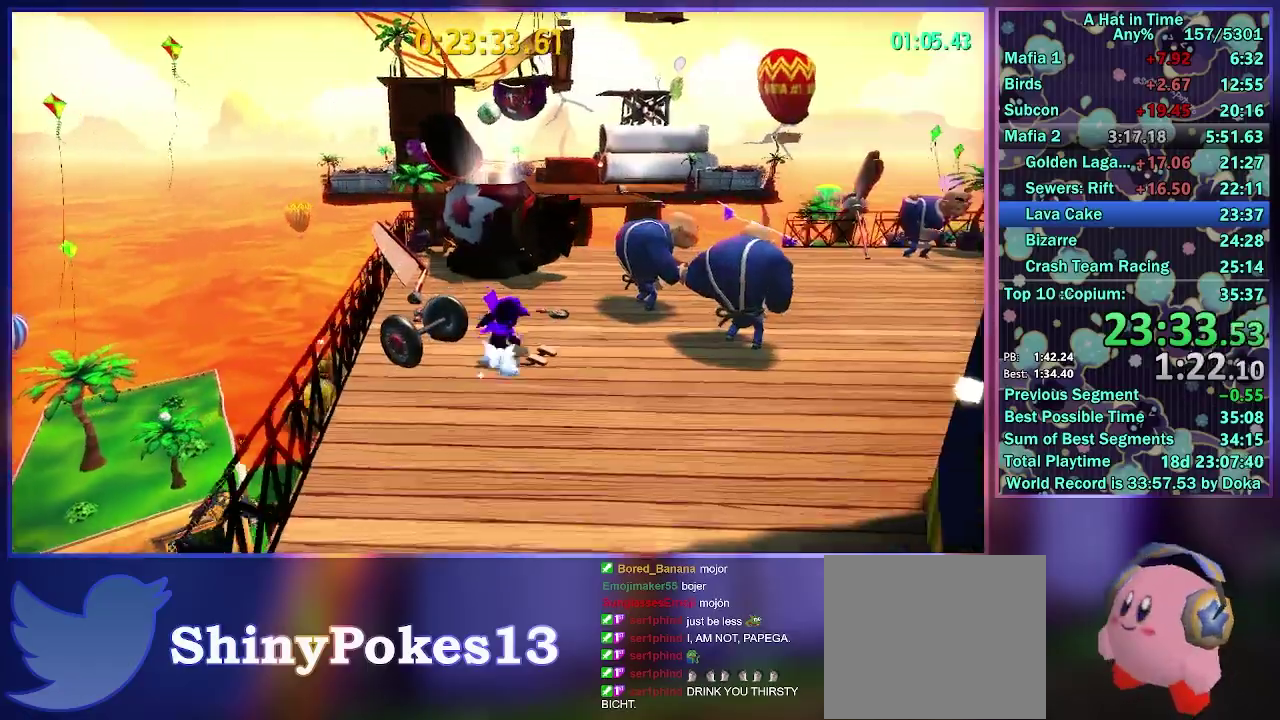
{"buttons": [], "left_stick": "center", "right_stick": "center", "events": [[17, "A", "down"], [167, "A", "up"], [217, "L2", "up"], [333, "left_stick", "up-left"], [333, "right_stick", "up-left"], [433, "right_stick", "center"], [467, "left_stick", "center"]]}
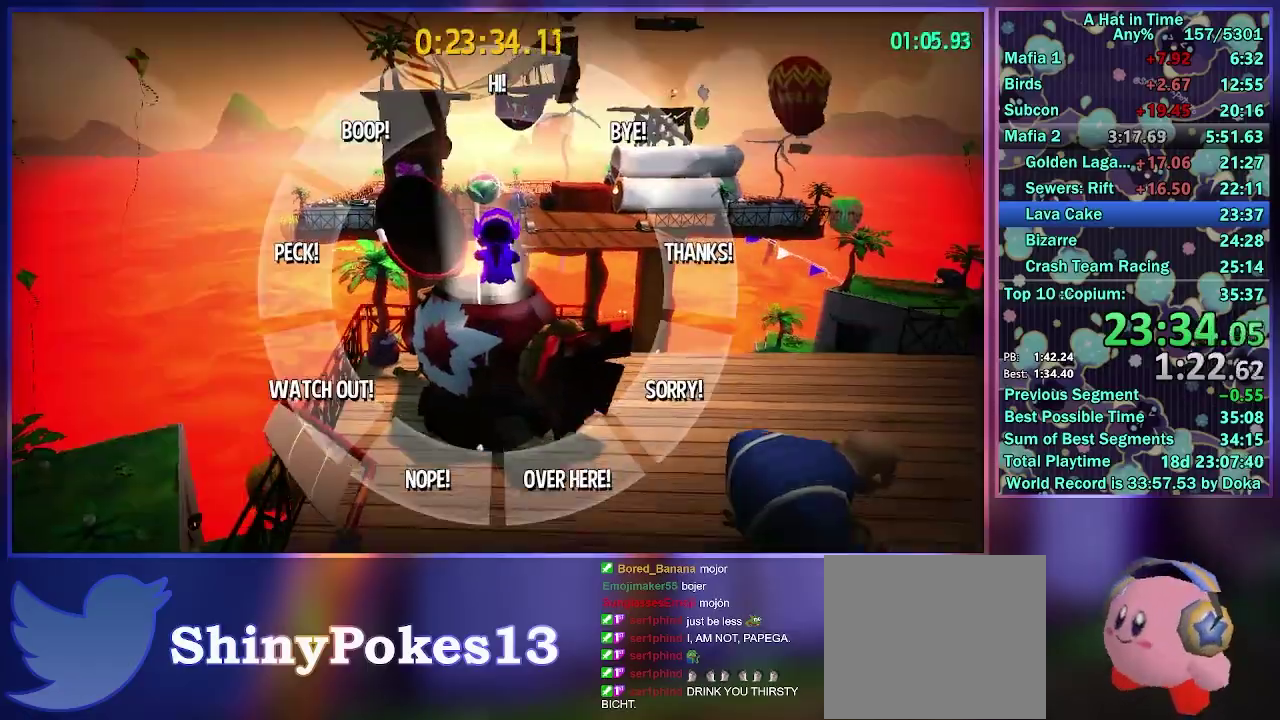
{"buttons": [], "left_stick": "center", "right_stick": "center", "events": []}
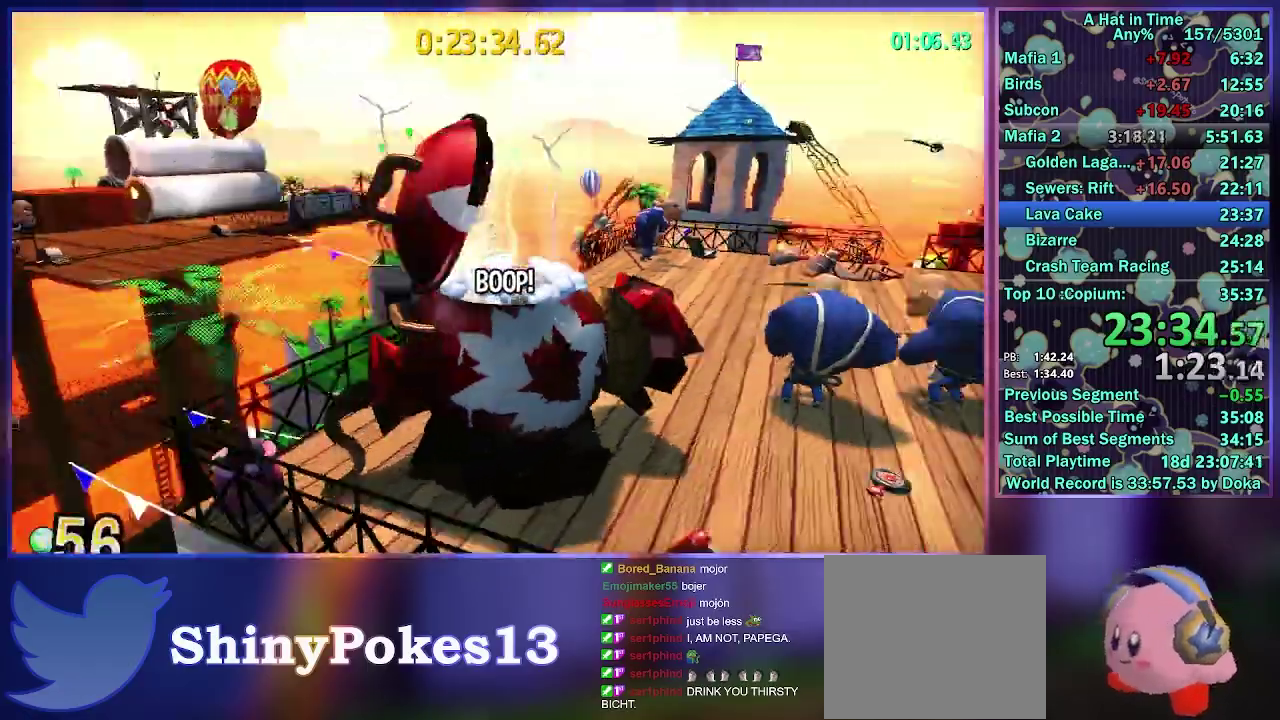
{"buttons": [], "left_stick": "center", "right_stick": "center", "events": []}
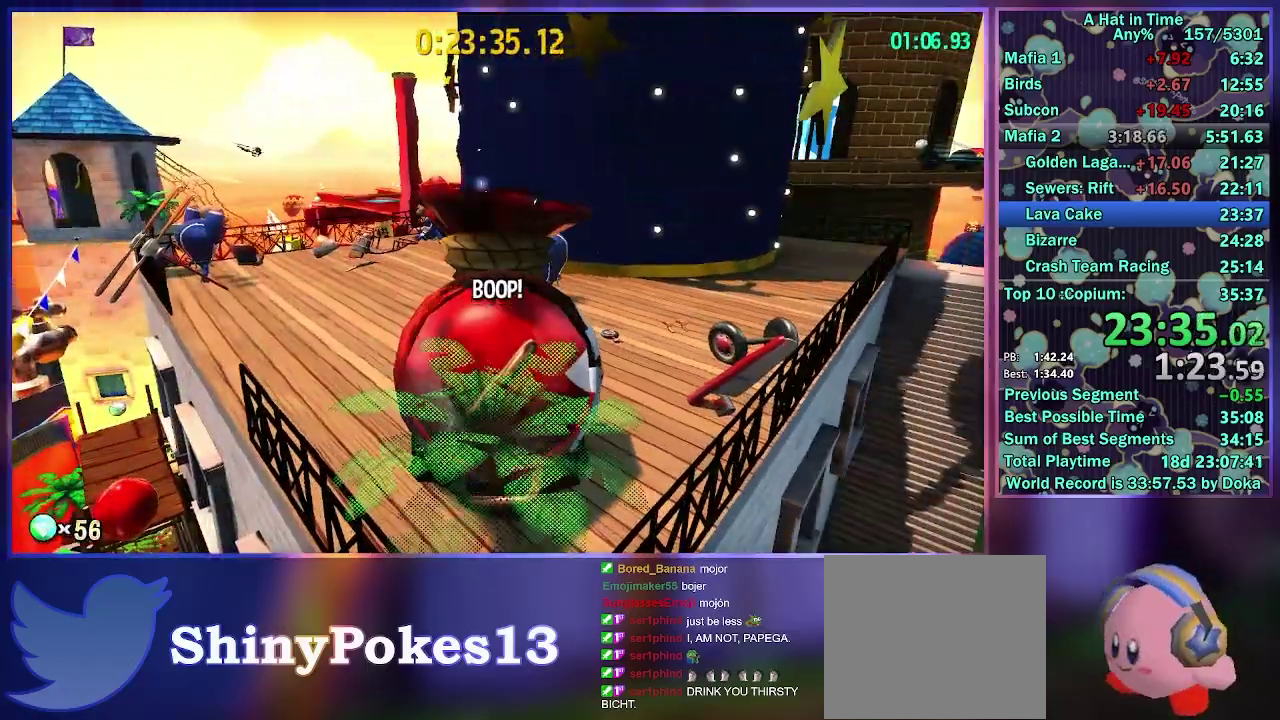
{"buttons": [], "left_stick": "center", "right_stick": "center", "events": []}
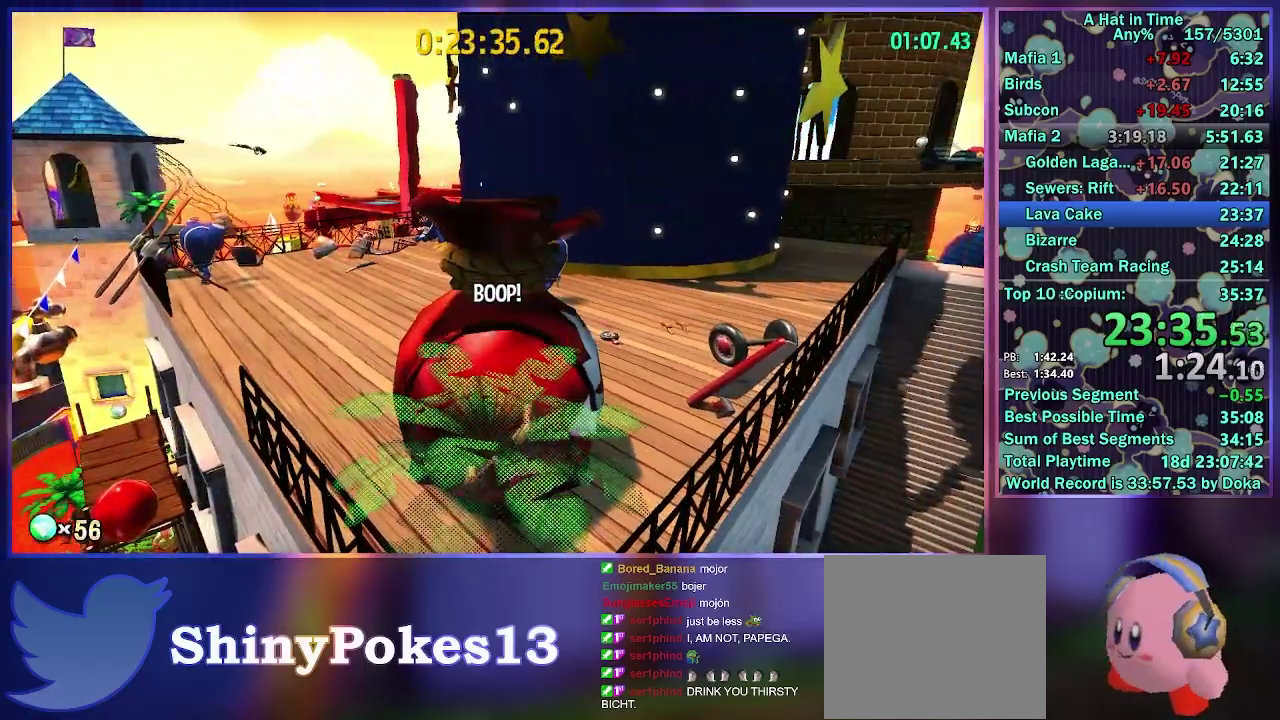
{"buttons": [], "left_stick": "center", "right_stick": "center", "events": []}
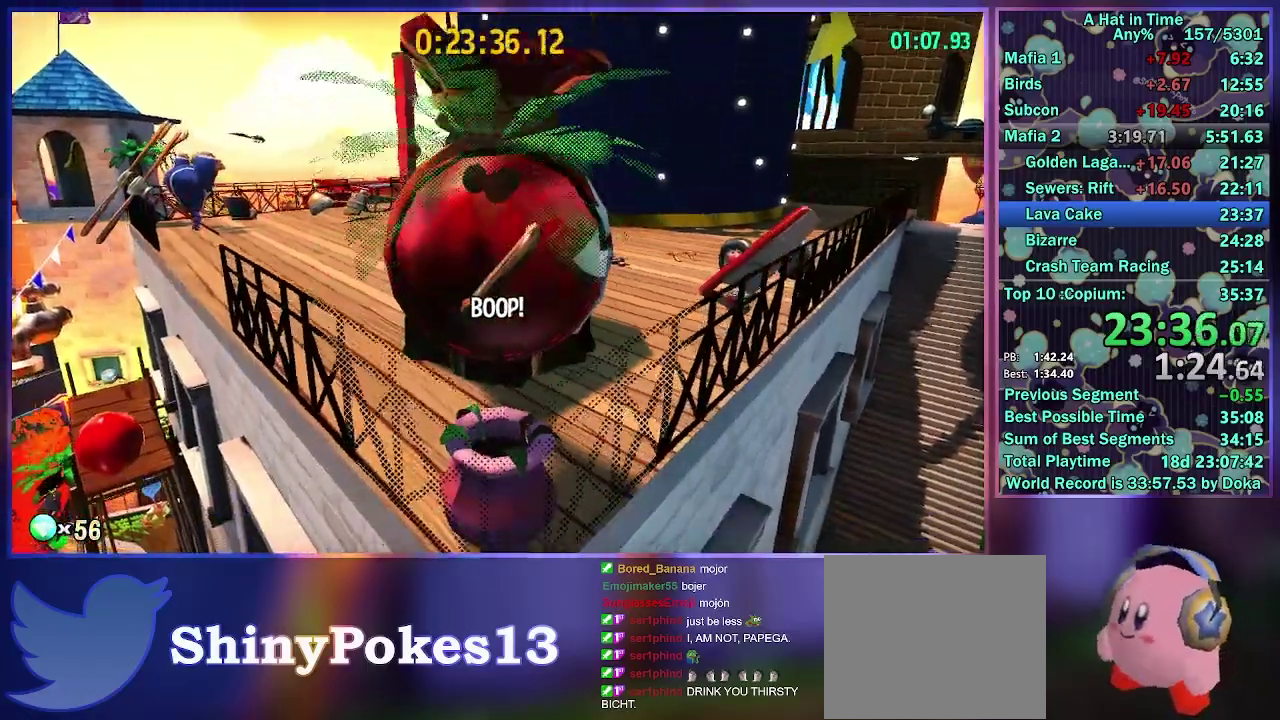
{"buttons": [], "left_stick": "center", "right_stick": "center", "events": []}
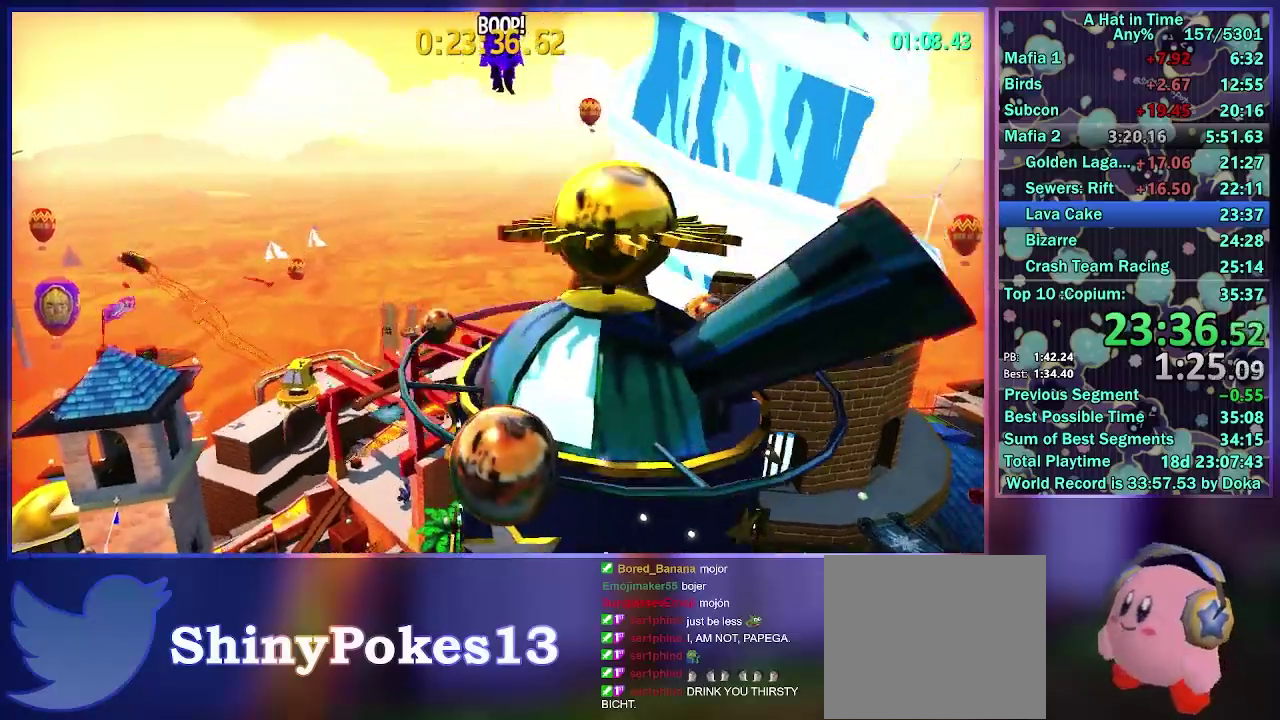
{"buttons": [], "left_stick": "up", "right_stick": "center", "events": [[333, "left_stick", "up"]]}
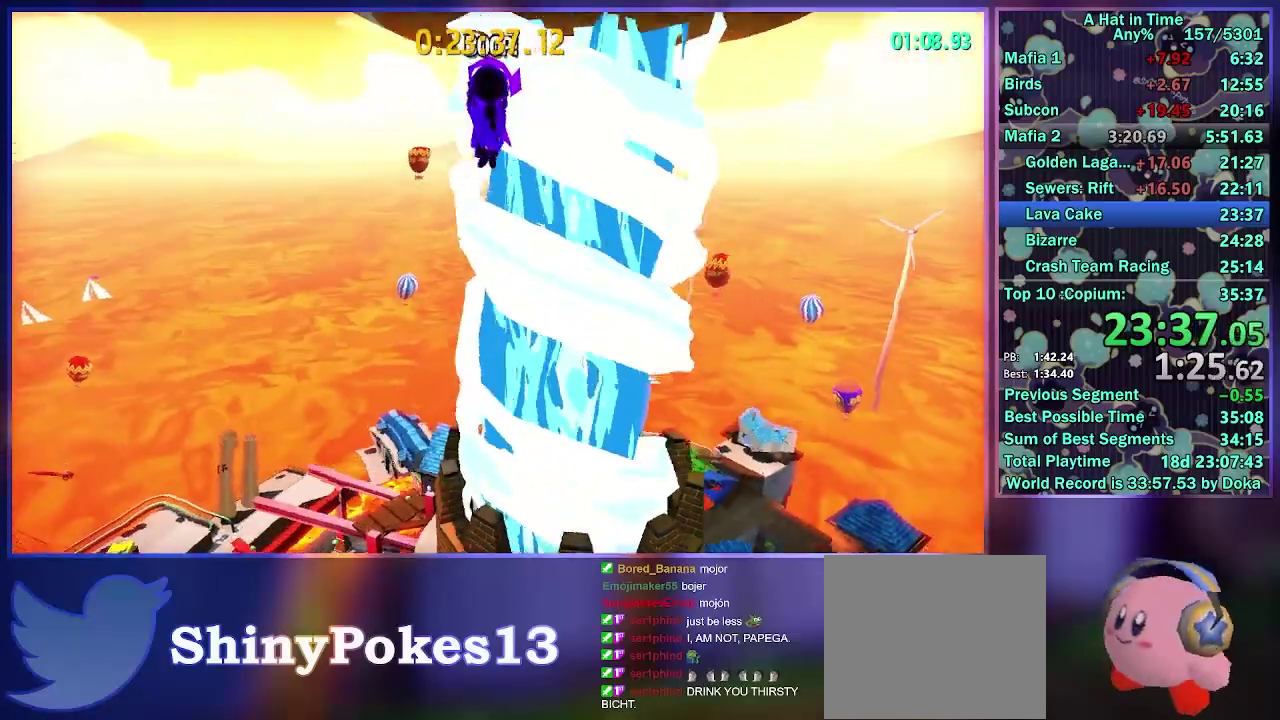
{"buttons": [], "left_stick": "up", "right_stick": "center", "events": []}
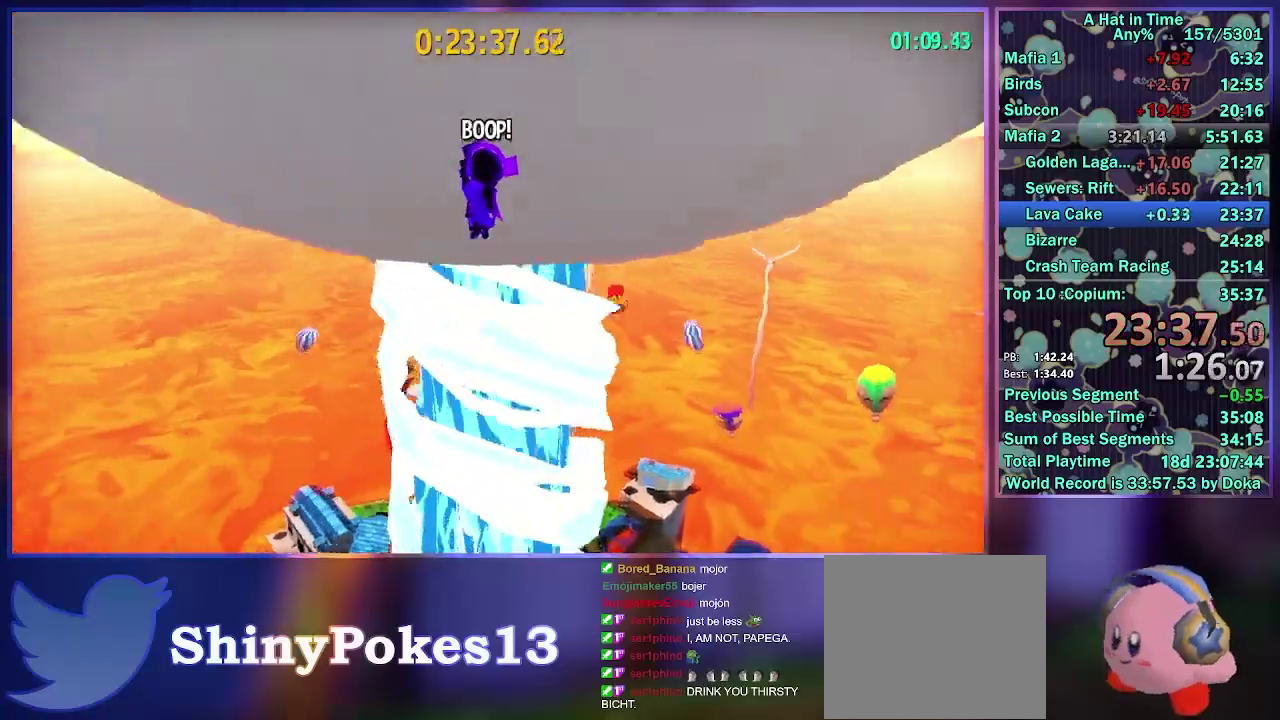
{"buttons": ["A"], "left_stick": "up", "right_stick": "center", "events": [[450, "A", "down"]]}
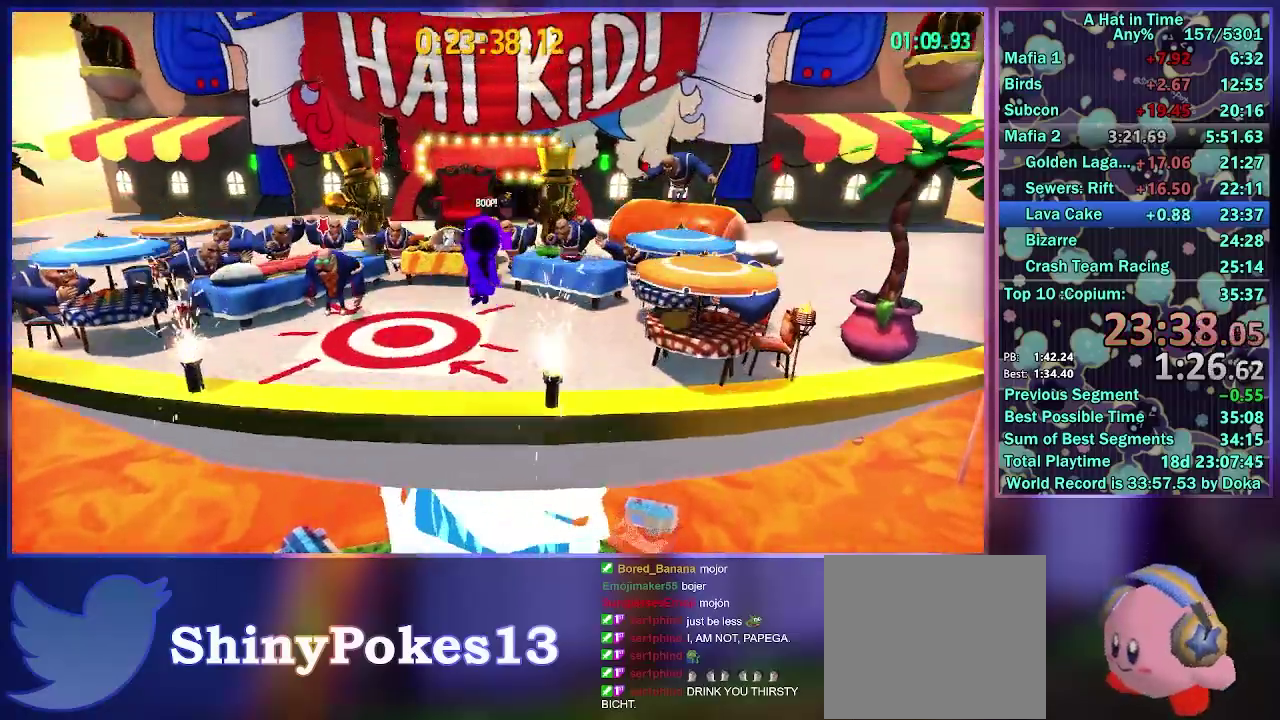
{"buttons": ["L2"], "left_stick": "up-right", "right_stick": "center", "events": [[67, "L2", "down"], [117, "A", "up"], [133, "left_stick", "up-right"], [367, "R2", "down"], [500, "R2", "up"]]}
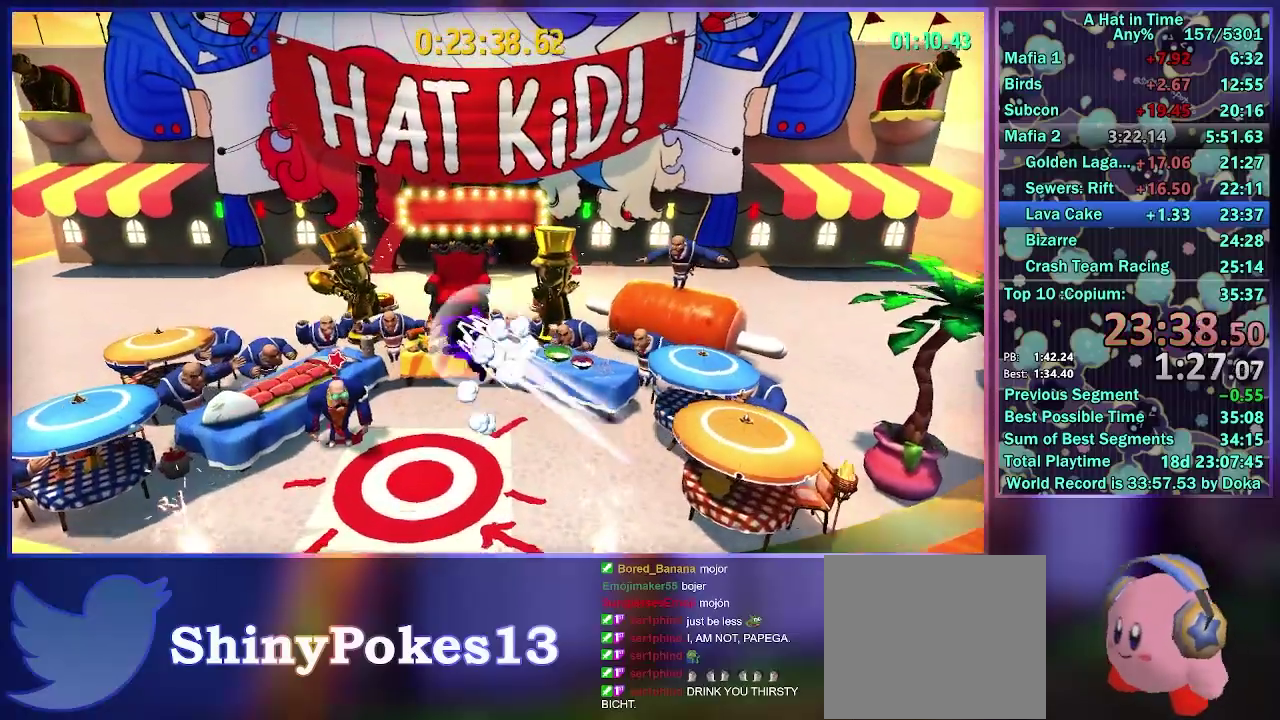
{"buttons": ["A", "L2"], "left_stick": "up-right", "right_stick": "center", "events": [[433, "A", "down"]]}
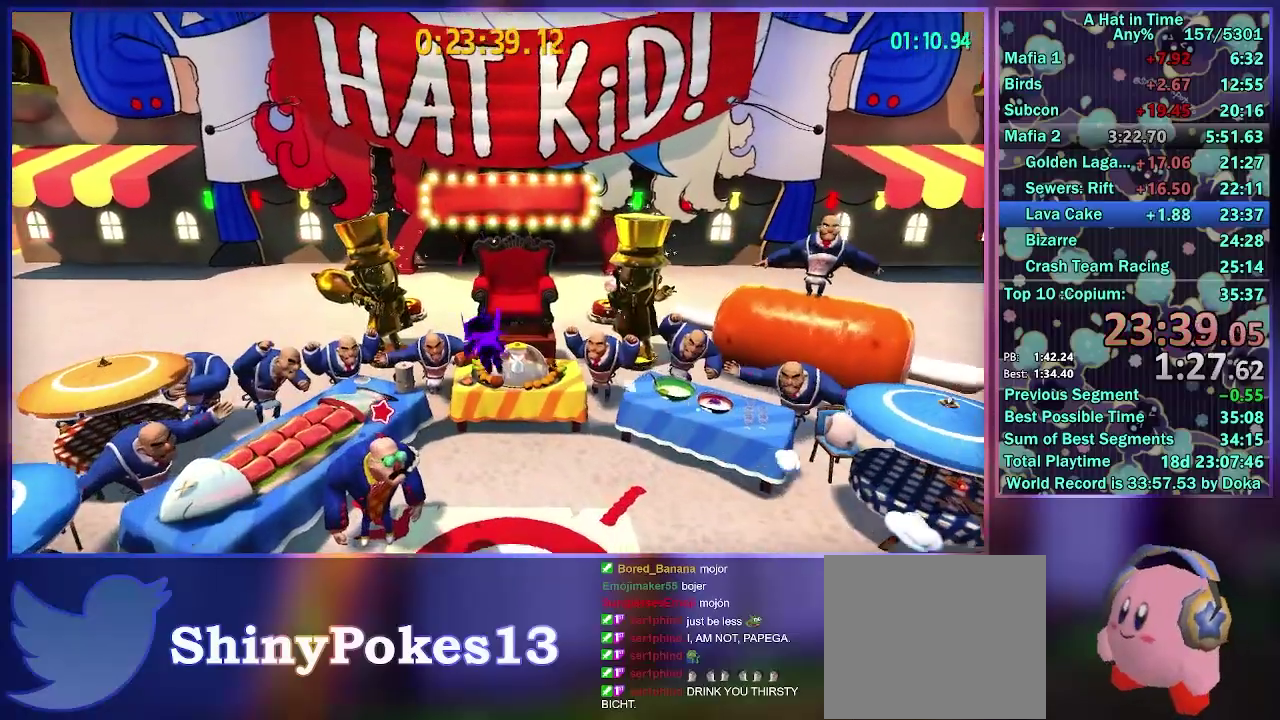
{"buttons": ["L2"], "left_stick": "up", "right_stick": "center", "events": [[17, "A", "up"], [217, "left_stick", "up"]]}
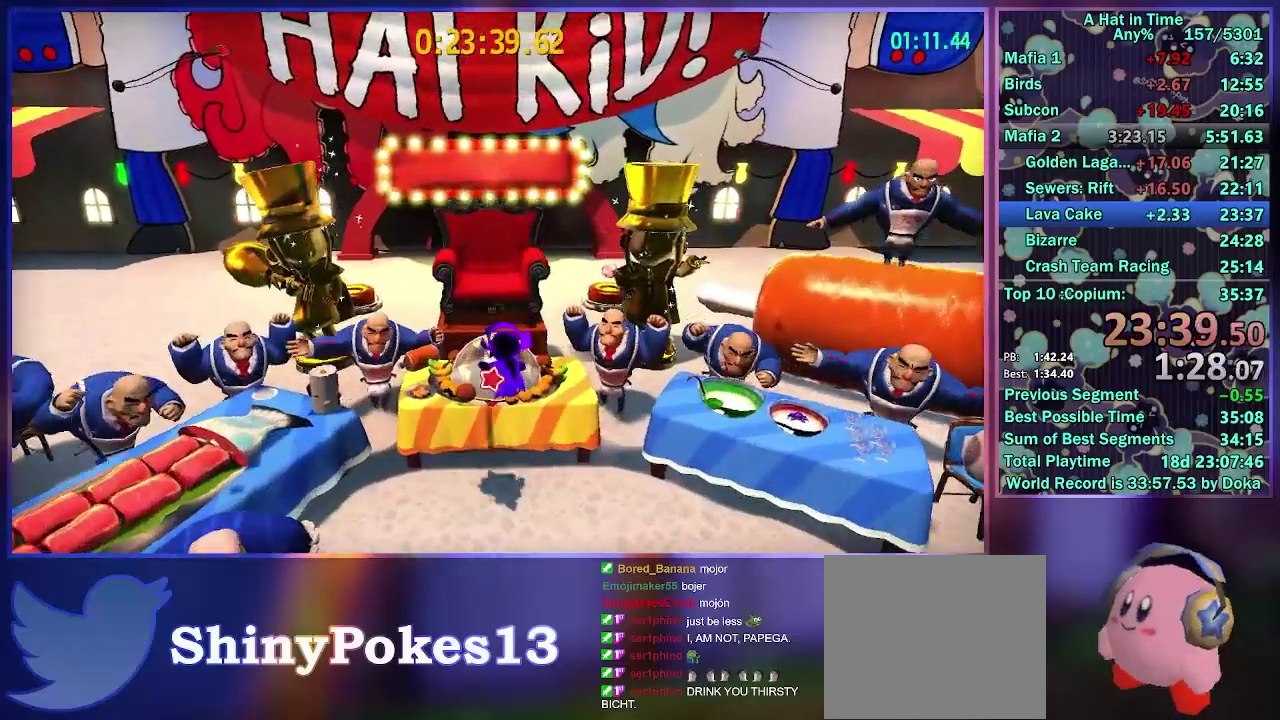
{"buttons": ["L2"], "left_stick": "up", "right_stick": "center", "events": [[33, "L2", "up"], [83, "B", "down"], [200, "left_stick", "center"], [300, "B", "up"], [383, "left_stick", "up"], [467, "L2", "down"]]}
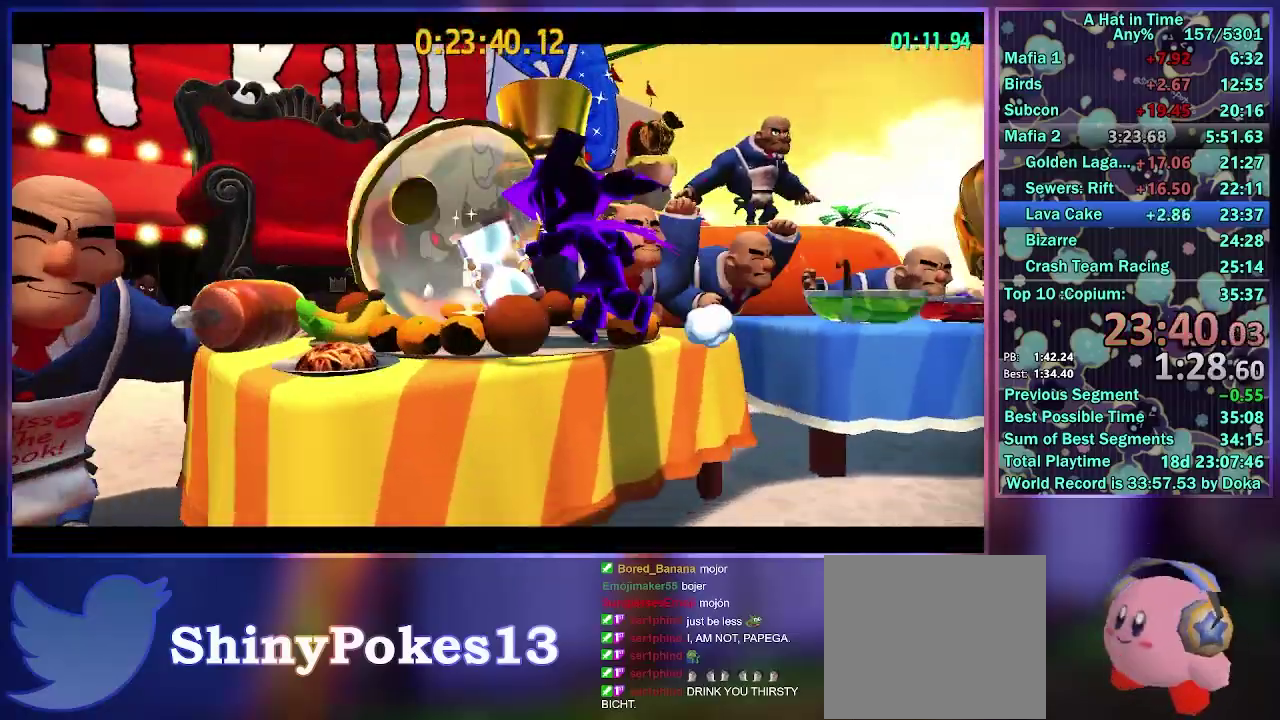
{"buttons": ["L2"], "left_stick": "up", "right_stick": "center", "events": [[67, "A", "down"], [100, "R2", "down"], [167, "A", "up"], [200, "L2", "up"], [250, "A", "down"], [300, "L2", "down"], [333, "R2", "up"], [350, "A", "up"]]}
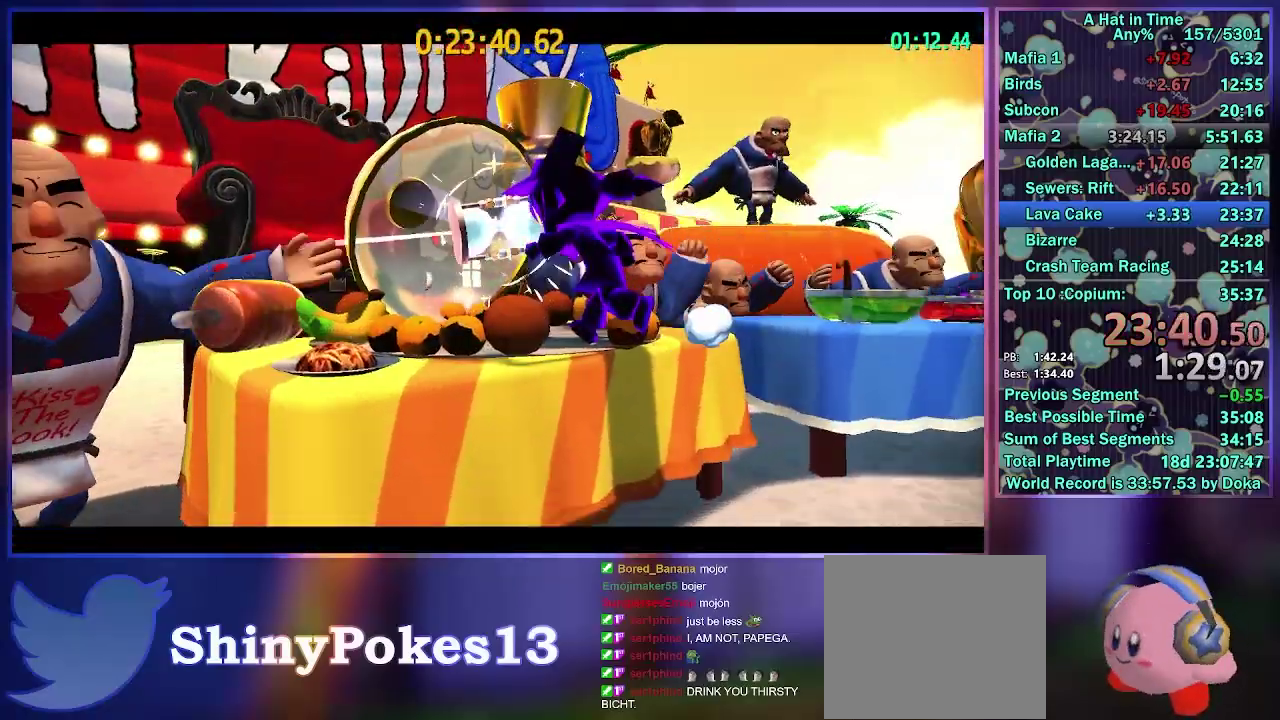
{"buttons": ["L2"], "left_stick": "up", "right_stick": "center", "events": []}
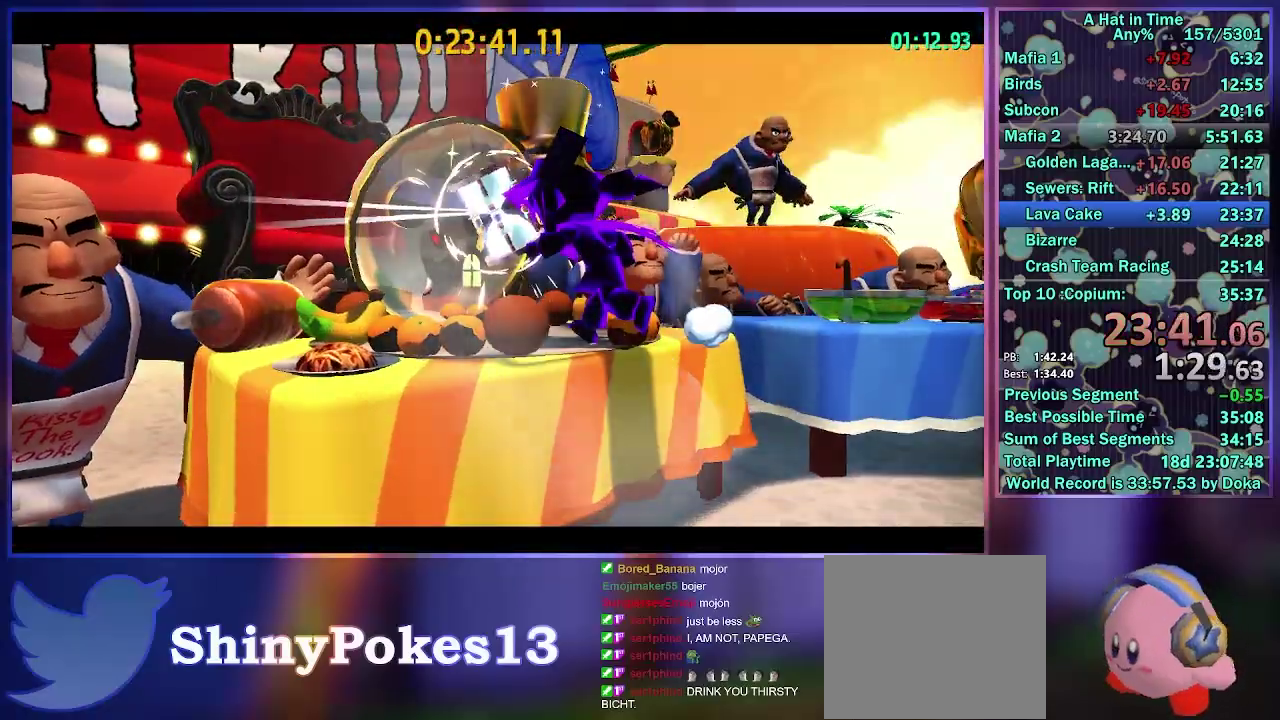
{"buttons": ["L2"], "left_stick": "up", "right_stick": "center", "events": []}
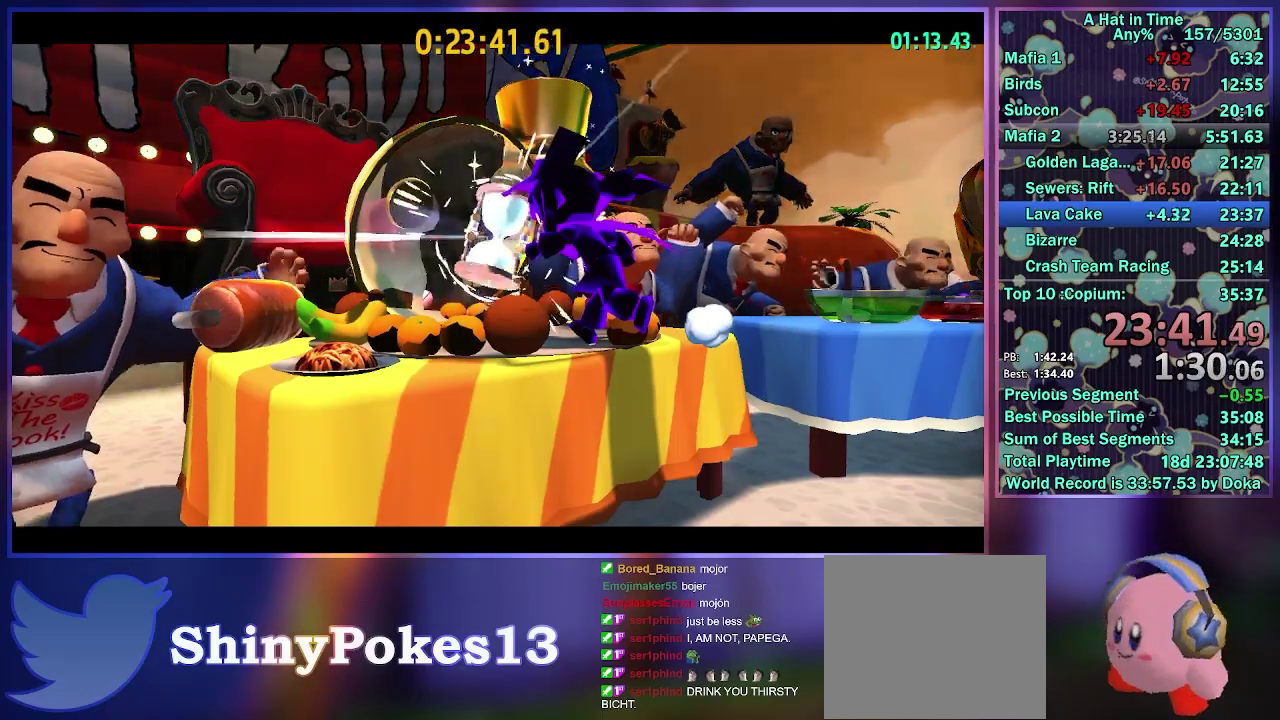
{"buttons": [], "left_stick": "up", "right_stick": "center", "events": [[300, "L2", "up"]]}
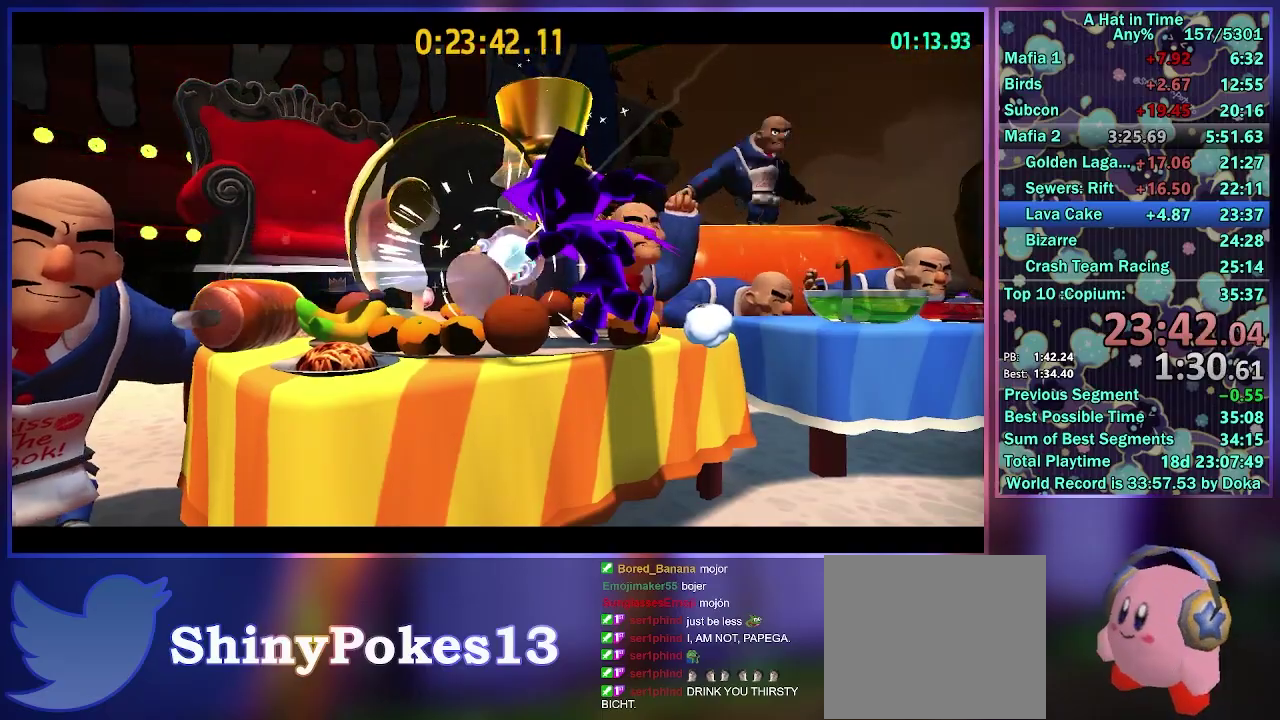
{"buttons": [], "left_stick": "up", "right_stick": "center", "events": [[33, "left_stick", "center"], [233, "left_stick", "up"]]}
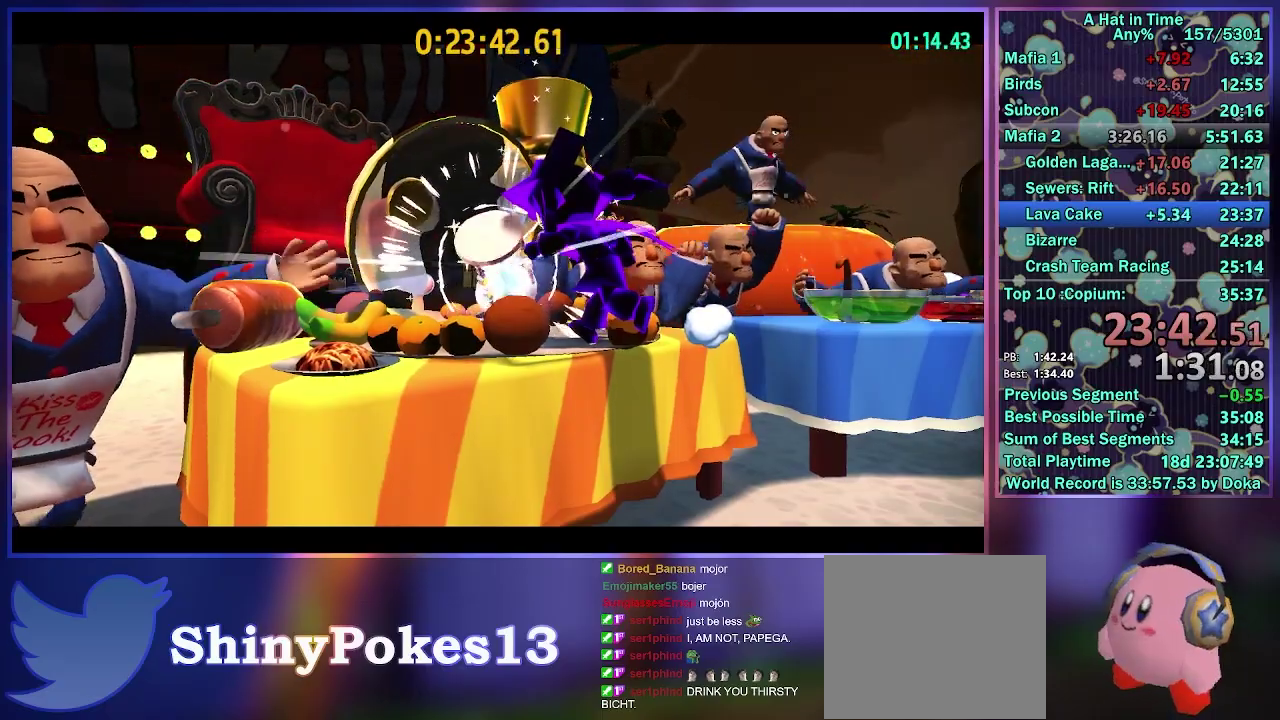
{"buttons": [], "left_stick": "up-left", "right_stick": "center", "events": [[17, "L2", "down"], [133, "left_stick", "up-left"], [167, "L2", "up"], [317, "L2", "down"], [467, "L2", "up"]]}
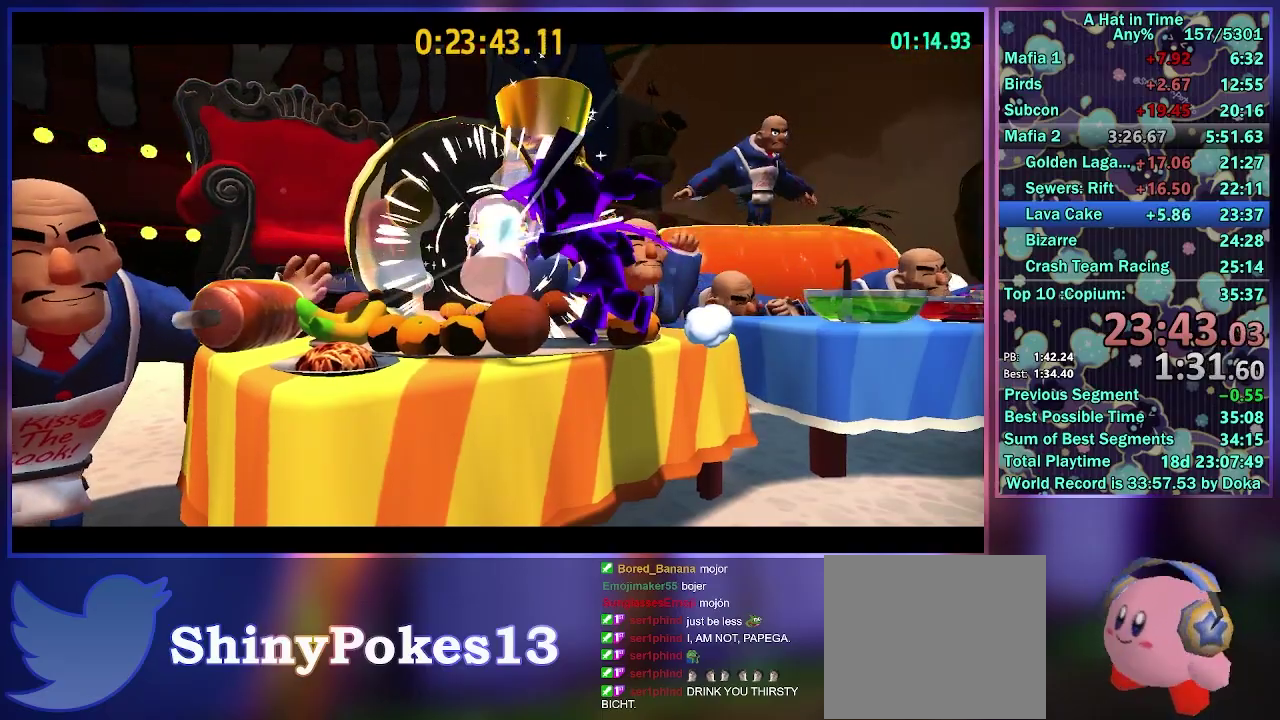
{"buttons": ["R2"], "left_stick": "up-left", "right_stick": "center", "events": [[83, "L2", "down"], [233, "L2", "up"], [333, "L2", "down"], [400, "A", "down"], [400, "R2", "down"], [483, "L2", "up"], [500, "A", "up"]]}
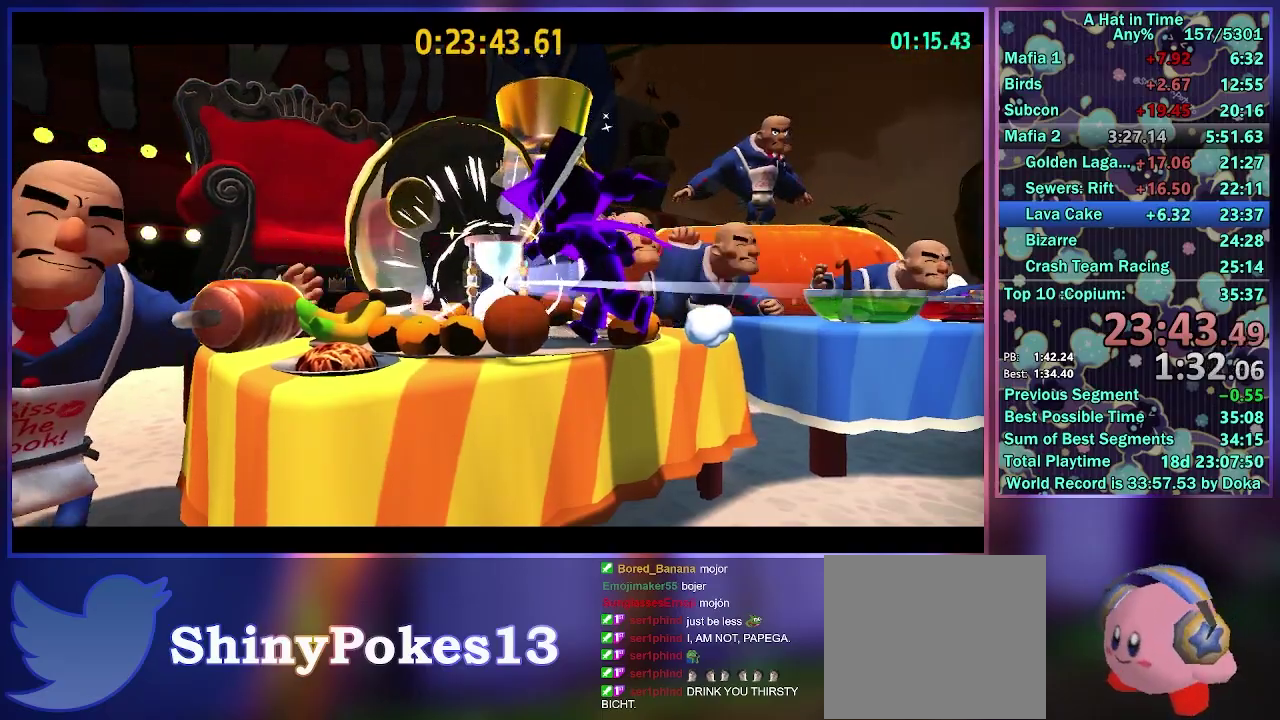
{"buttons": ["L2"], "left_stick": "up-left", "right_stick": "center", "events": [[67, "L2", "down"], [217, "R2", "up"], [367, "R2", "down"], [467, "R2", "up"]]}
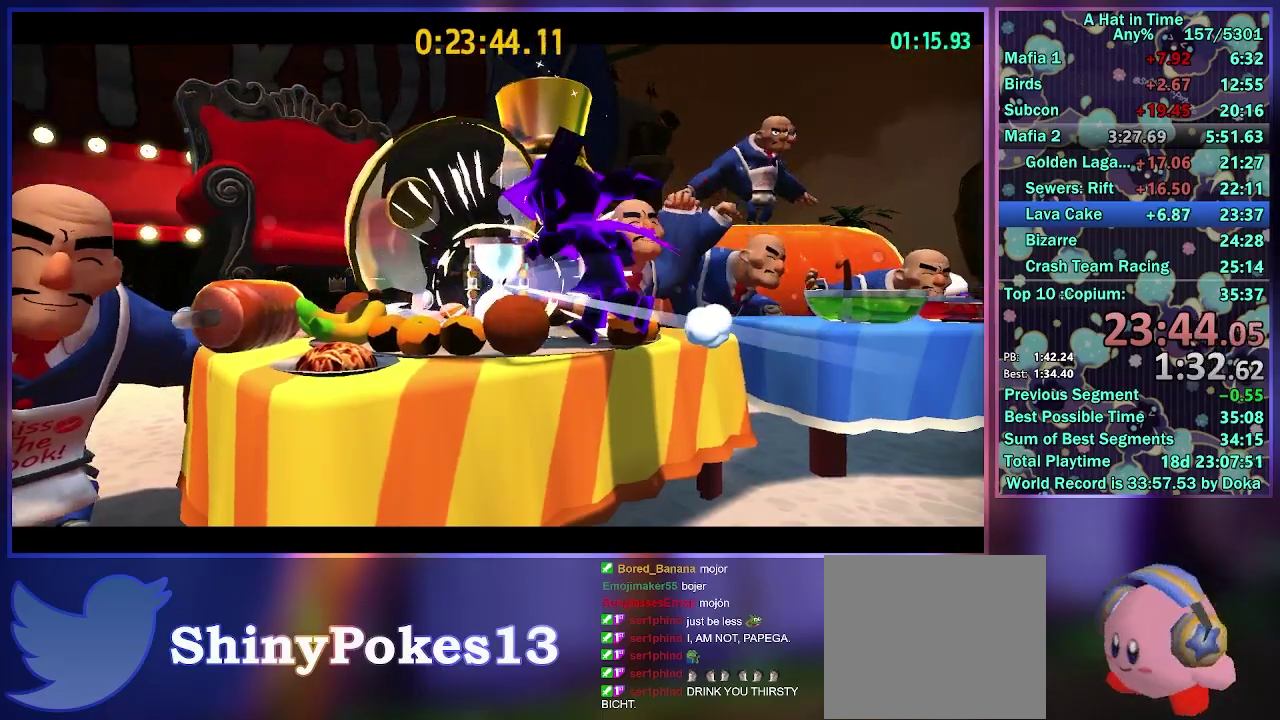
{"buttons": ["L2", "R2"], "left_stick": "up-left", "right_stick": "center", "events": [[83, "R2", "down"], [183, "R2", "up"], [283, "R2", "down"], [383, "R2", "up"], [467, "R2", "down"]]}
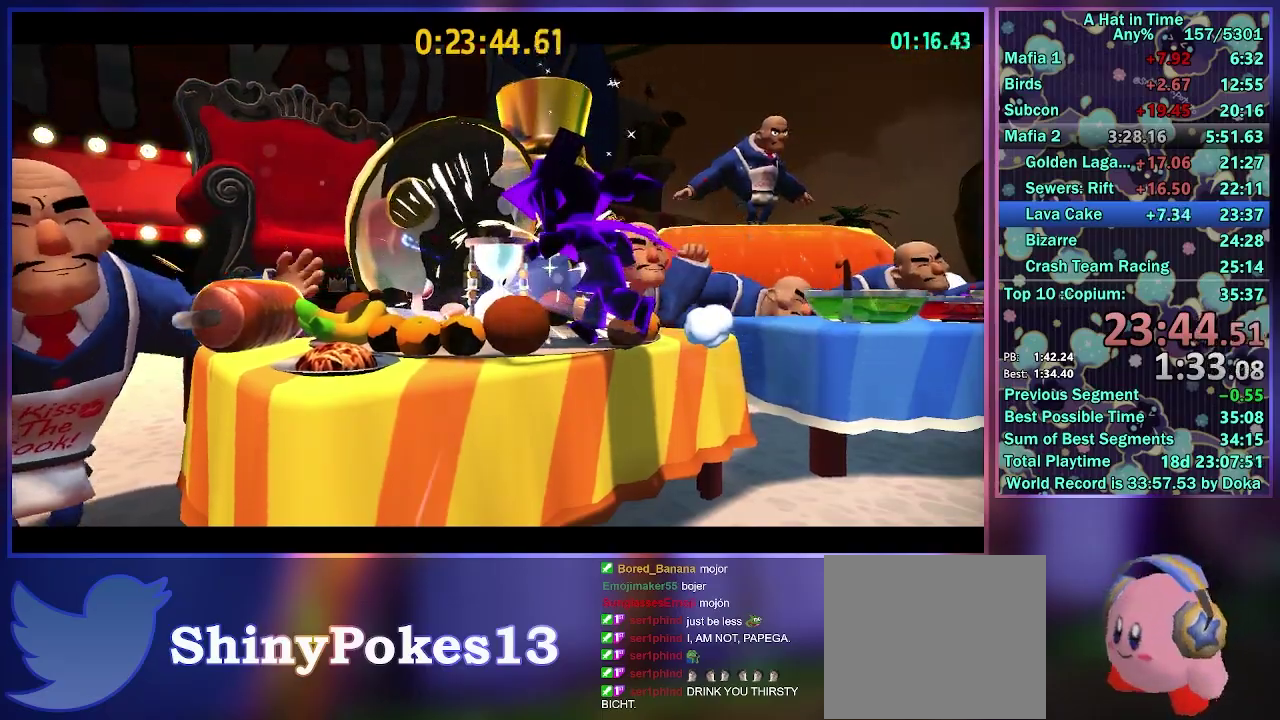
{"buttons": [], "left_stick": "up-left", "right_stick": "center", "events": [[50, "R2", "up"], [117, "R2", "down"], [217, "R2", "up"], [267, "R2", "down"], [367, "R2", "up"], [500, "L2", "up"]]}
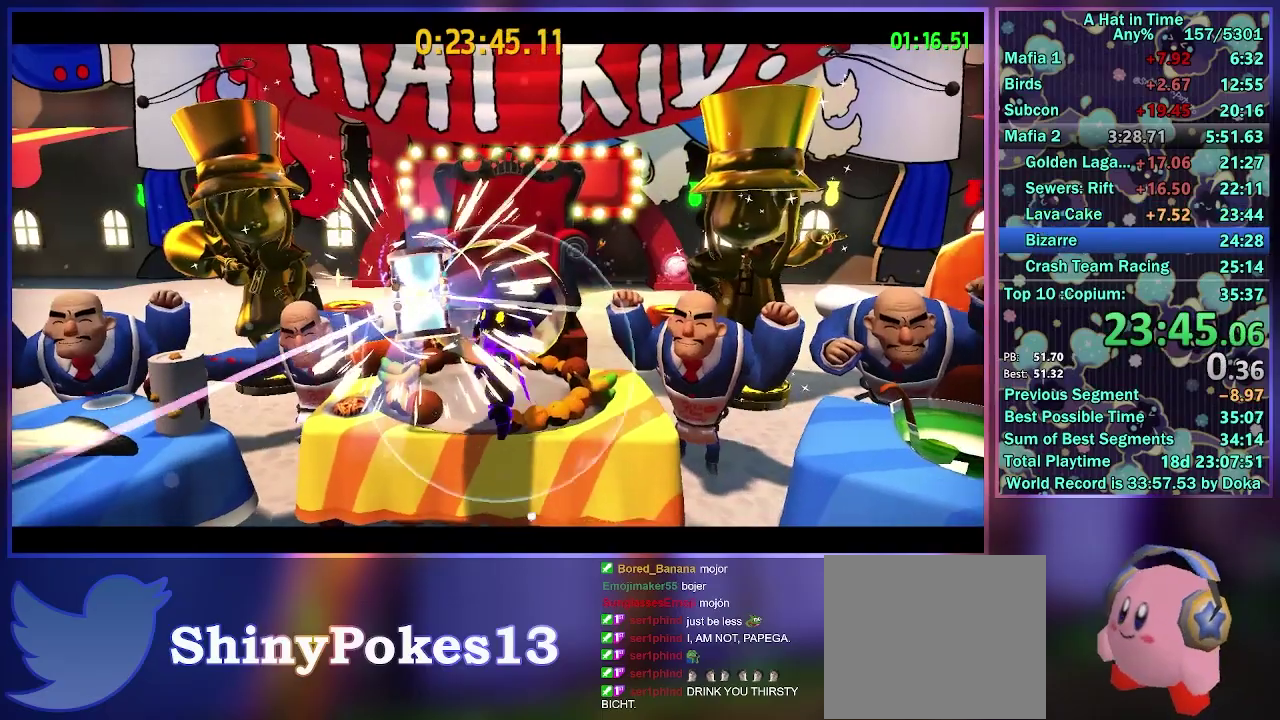
{"buttons": [], "left_stick": "center", "right_stick": "center", "events": [[17, "left_stick", "up"], [83, "left_stick", "center"], [283, "L2", "down"], [467, "L2", "up"]]}